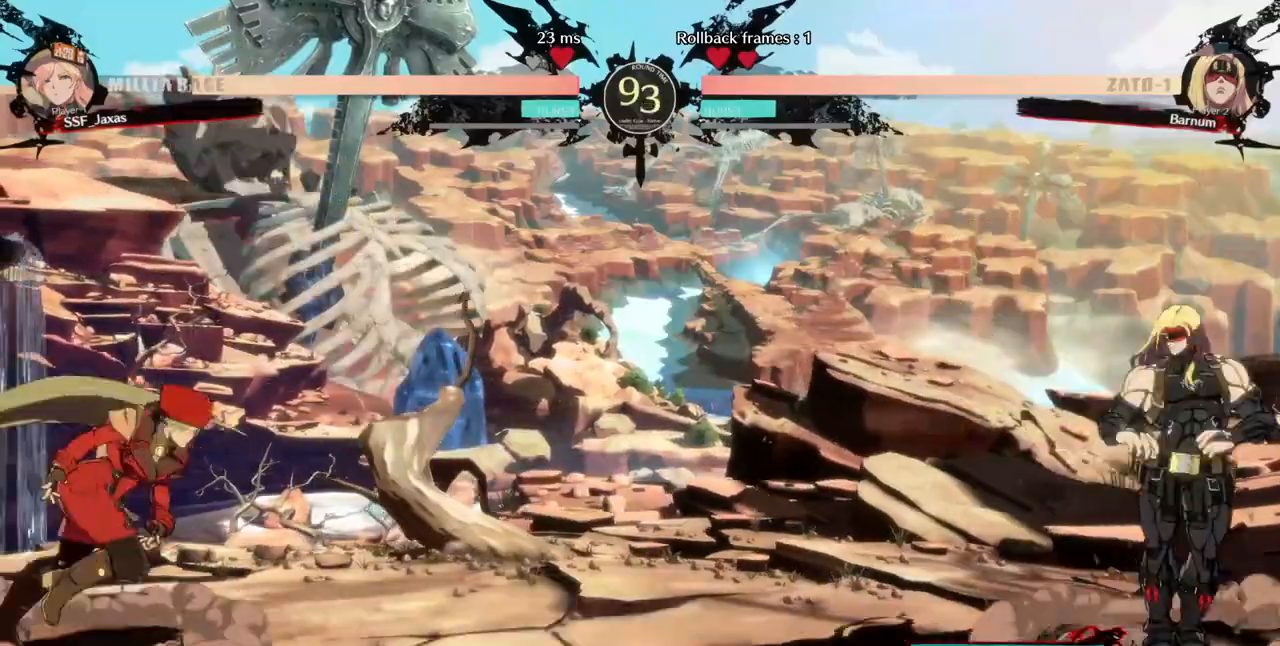
Gameplay with a controller (arcade stick); each line is a JSON object with the inputs held at the frame after it (dt_ms = milliseconds from this image to that frame). "events" lists button and stick changes between this image and that frame as [ms after this image, input, new state], when the widget could be followed in between. Not read: L3 R3 SELECT other_buttons.
{"dt_ms": 520, "buttons": ["DPAD_UP", "DPAD_RIGHT"], "events": [[480, "DPAD_UP", "down"]]}
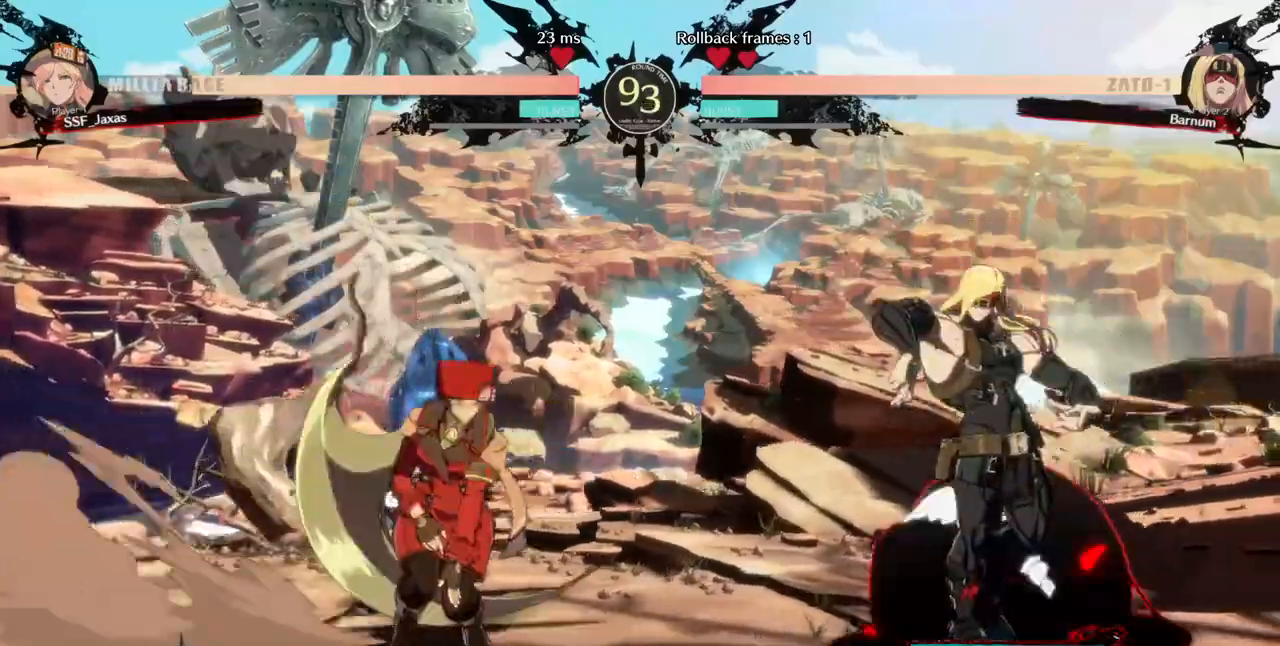
{"dt_ms": 480, "buttons": []}
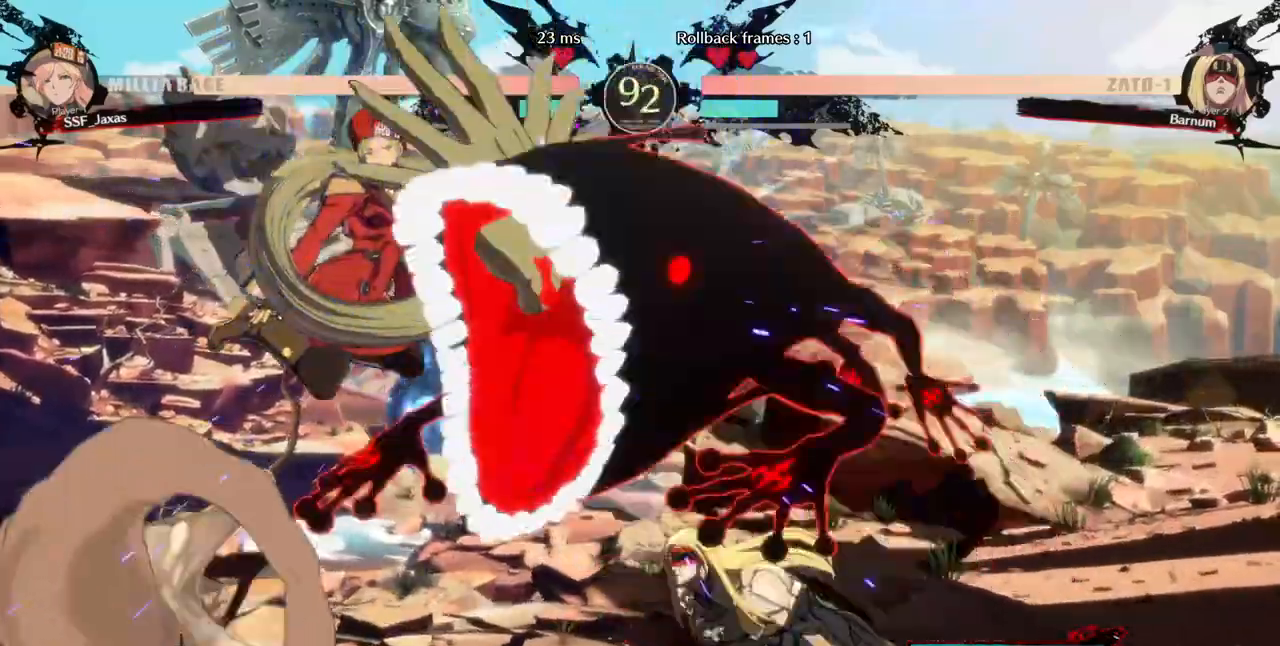
{"dt_ms": 1000, "buttons": ["DPAD_DOWN", "DPAD_LEFT"]}
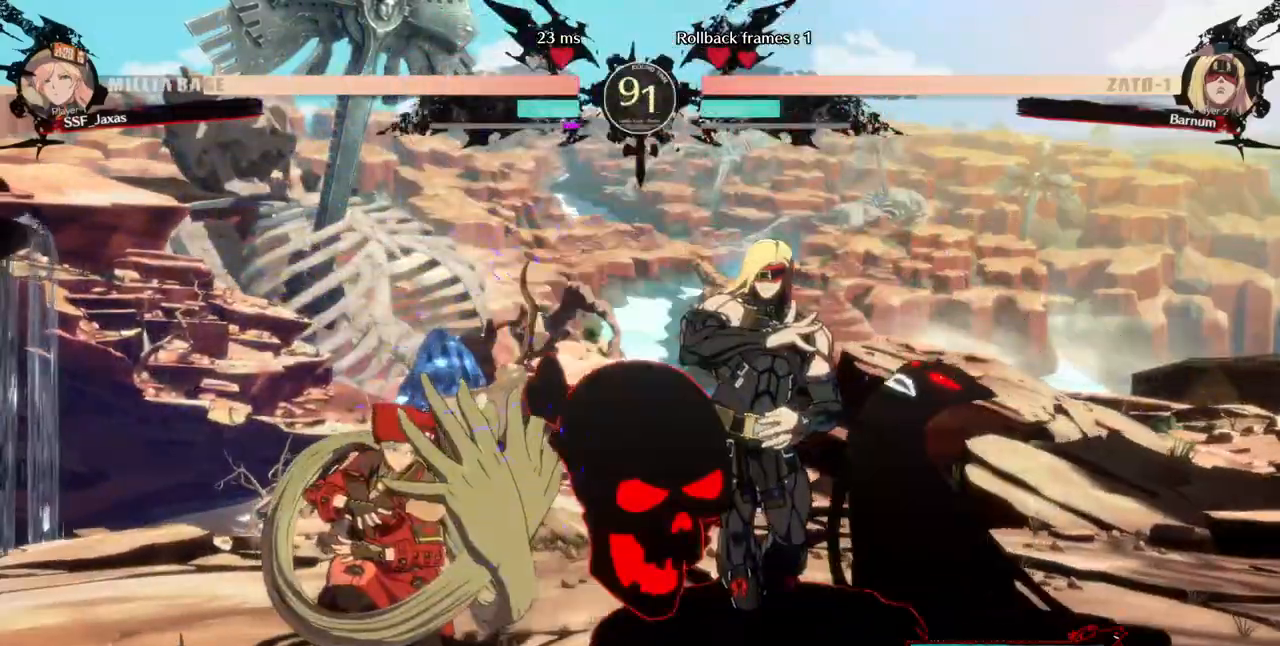
{"dt_ms": 520, "buttons": ["R2", "DPAD_DOWN", "DPAD_LEFT"], "events": [[200, "SQUARE", "down"], [280, "SQUARE", "up"], [400, "R2", "down"]]}
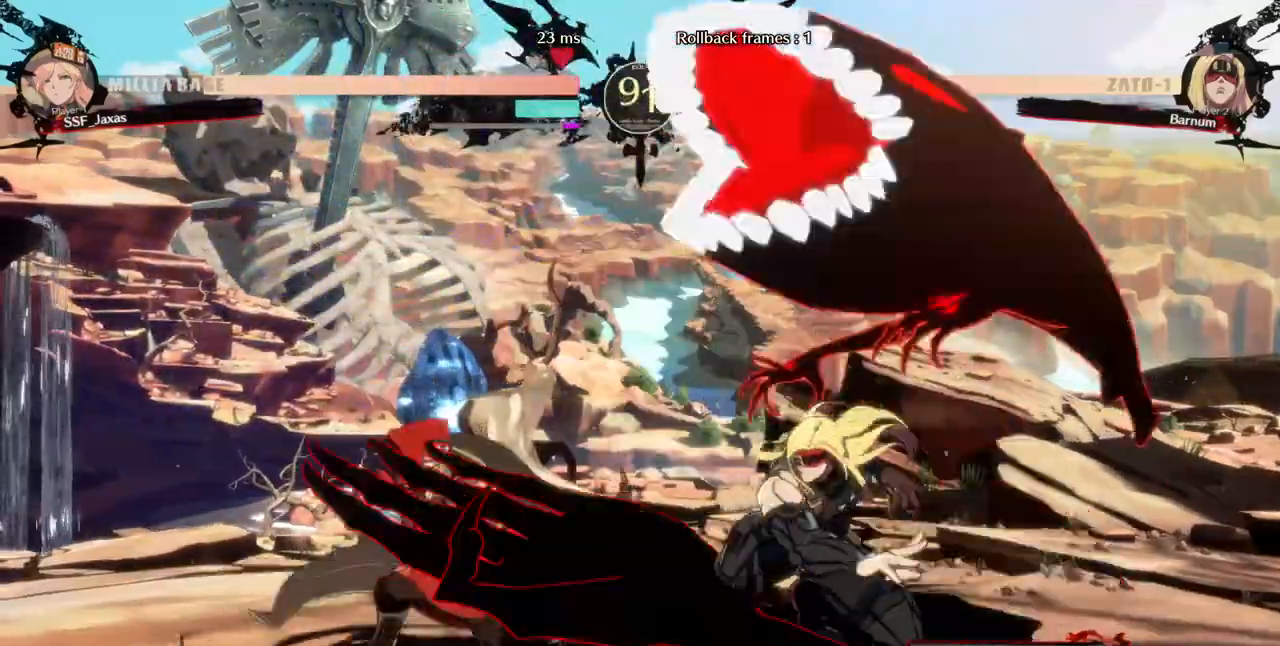
{"dt_ms": 1000, "buttons": []}
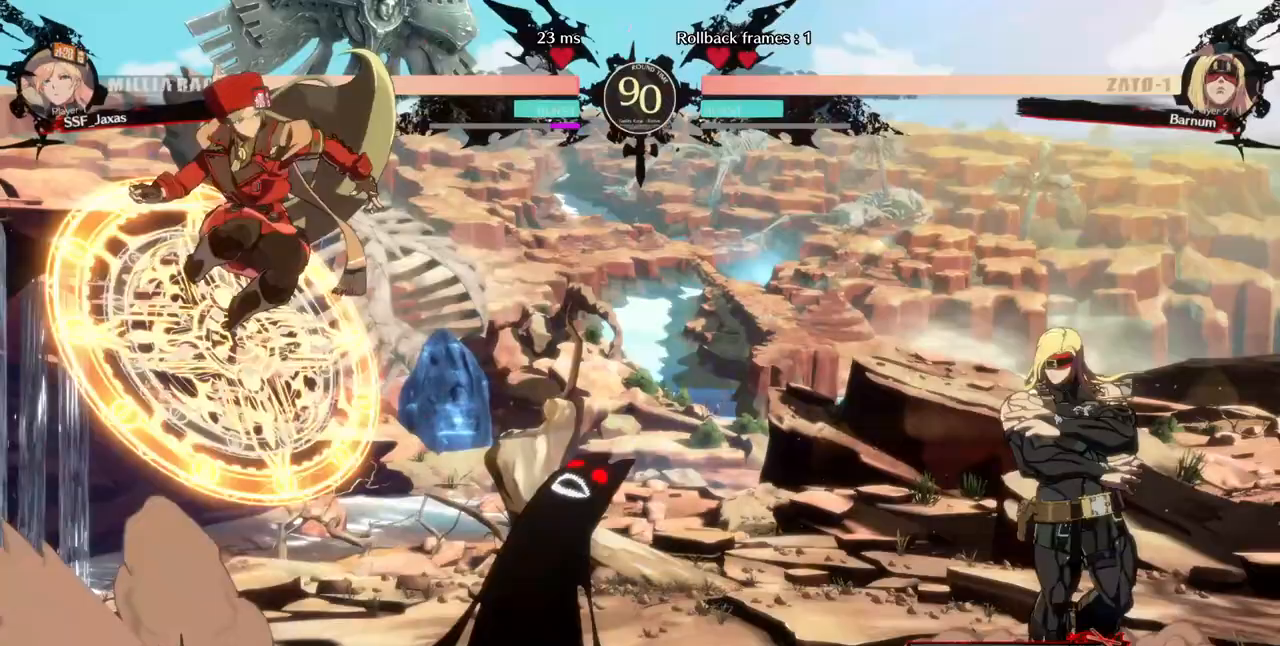
{"dt_ms": 480, "buttons": ["DPAD_LEFT"]}
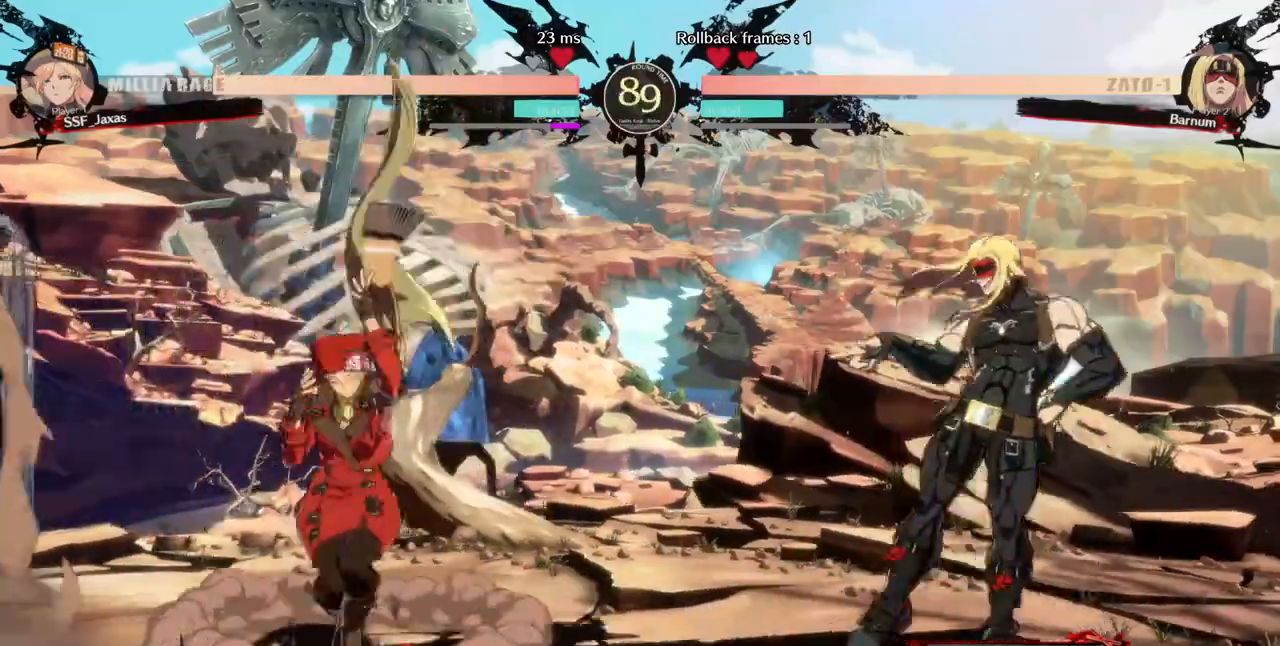
{"dt_ms": 520, "buttons": ["DPAD_RIGHT"], "events": [[440, "DPAD_LEFT", "up"], [440, "DPAD_RIGHT", "down"]]}
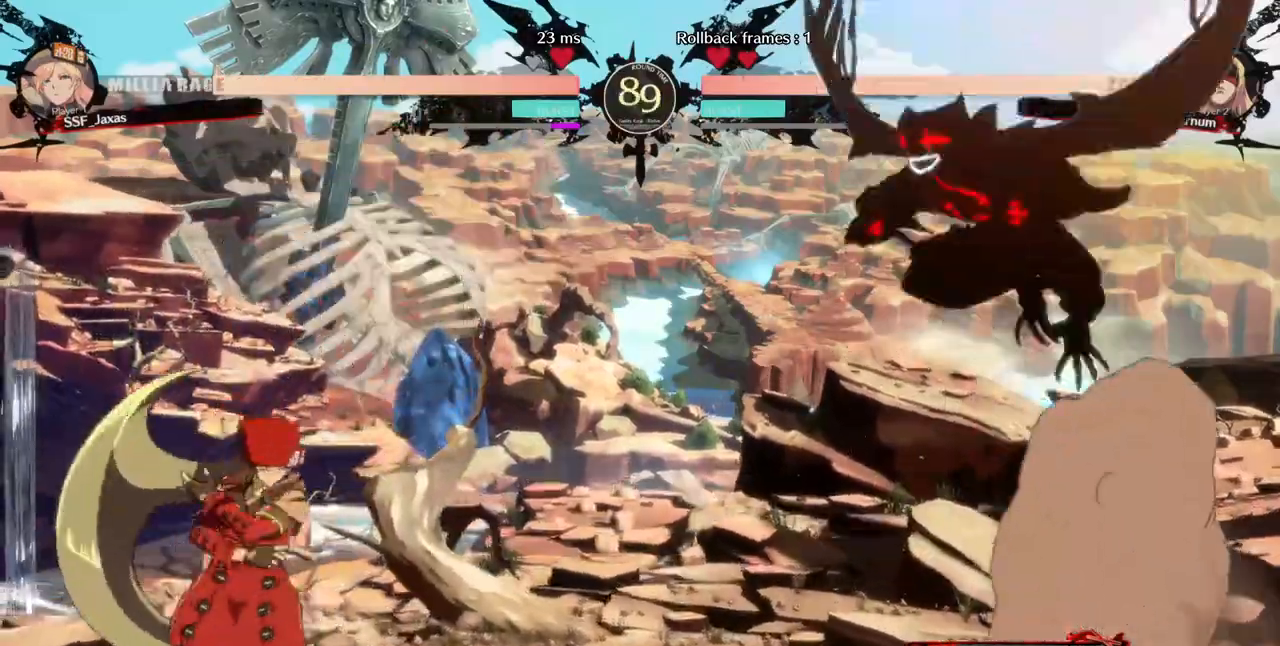
{"dt_ms": 480, "buttons": ["TRIANGLE"]}
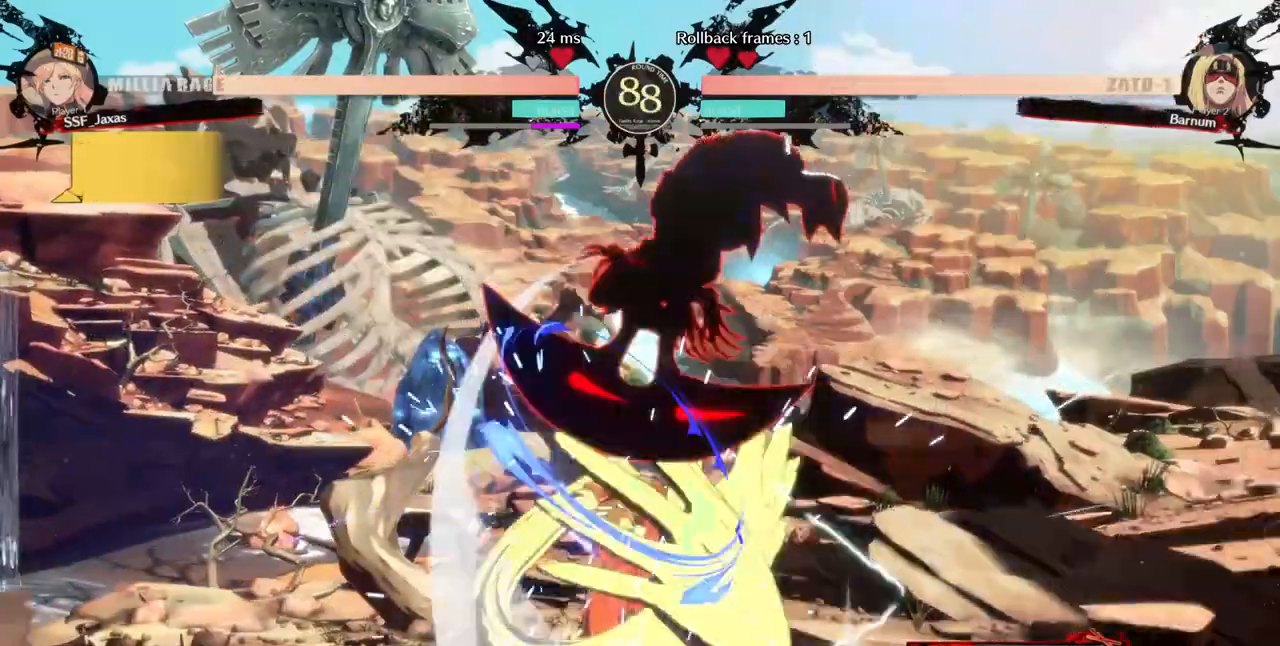
{"dt_ms": 520, "buttons": []}
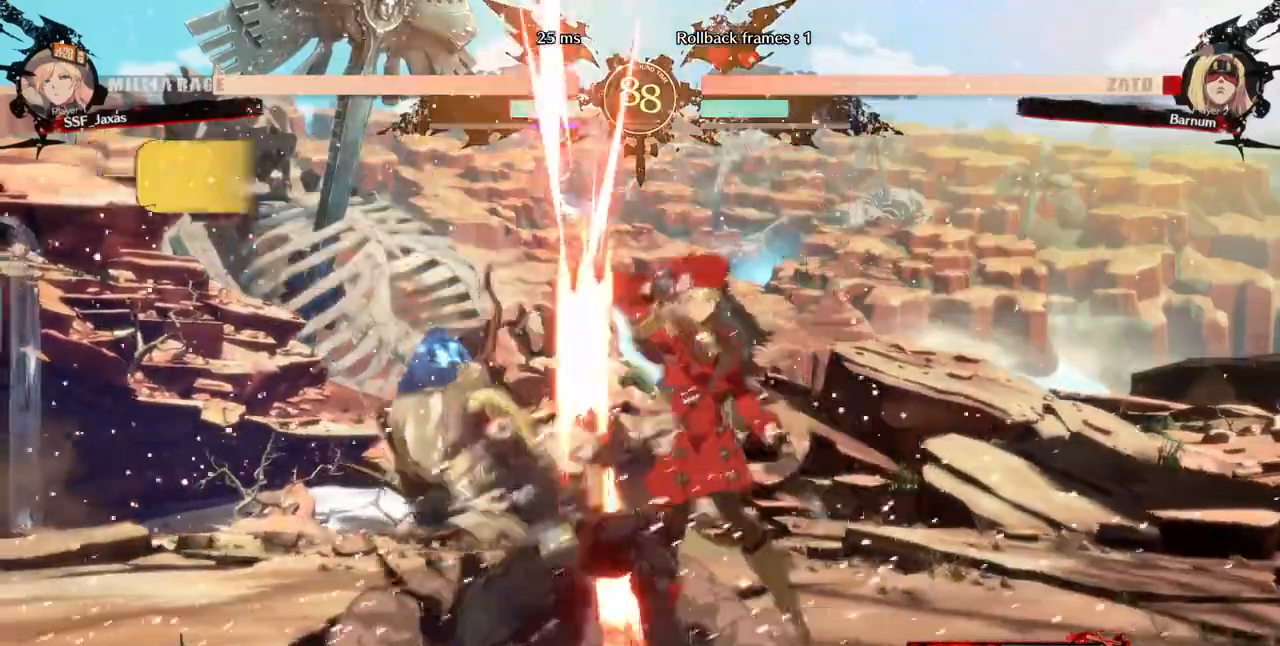
{"dt_ms": 480, "buttons": ["DPAD_DOWN"], "events": [[480, "DPAD_DOWN", "down"]]}
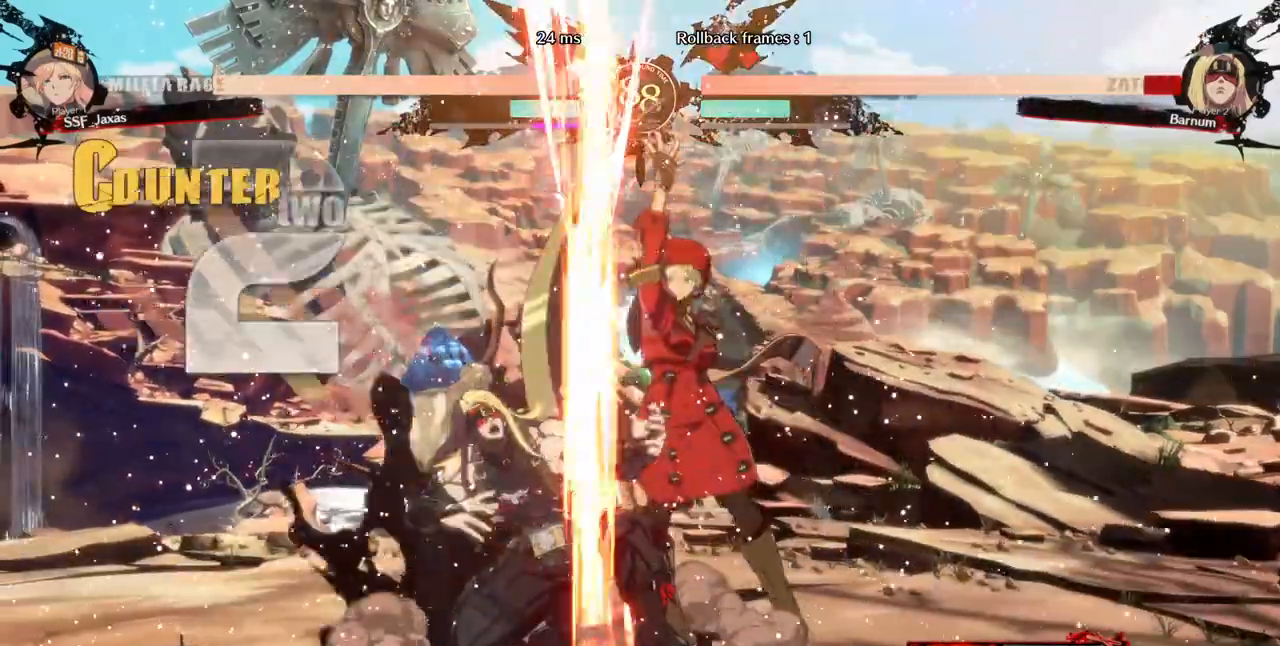
{"dt_ms": 1000, "buttons": ["DPAD_LEFT"]}
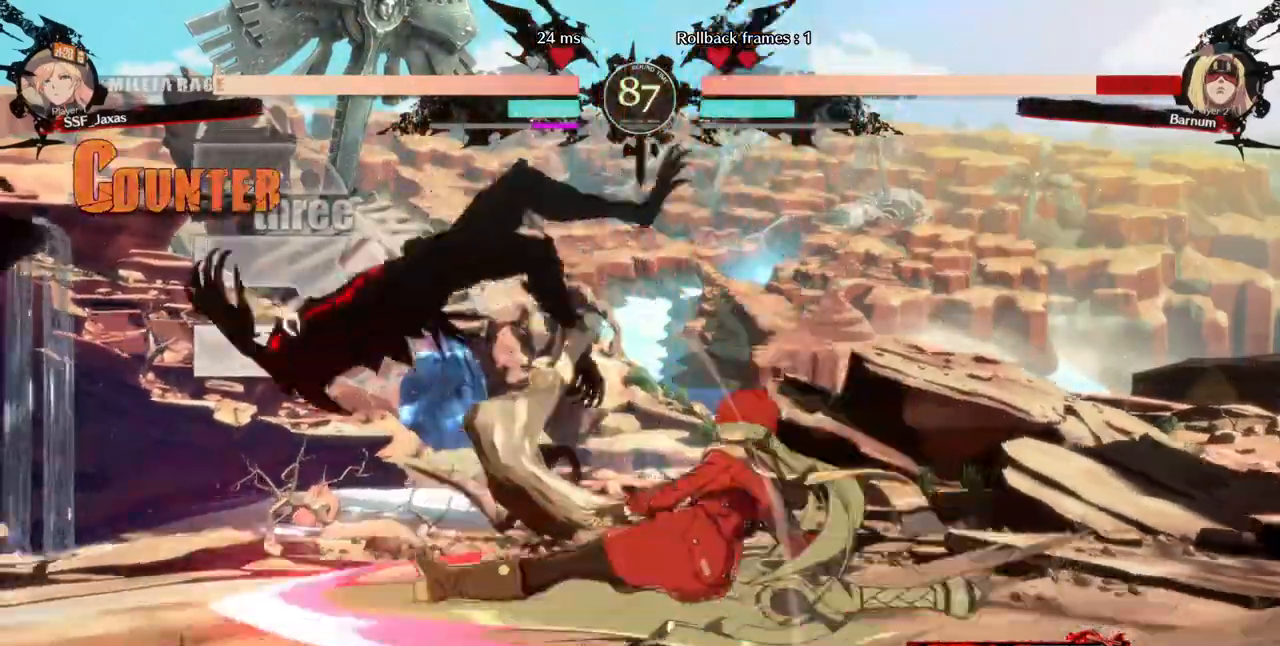
{"dt_ms": 520, "buttons": [], "events": [[320, "DPAD_LEFT", "up"]]}
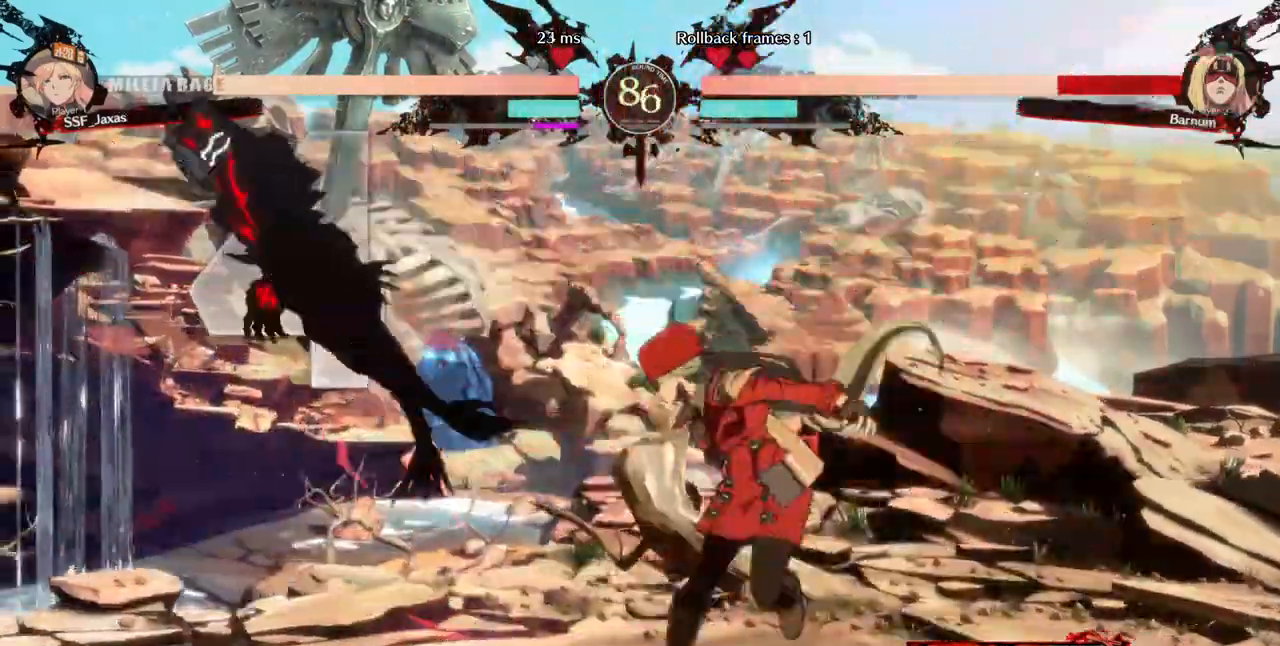
{"dt_ms": 1000, "buttons": ["DPAD_RIGHT"]}
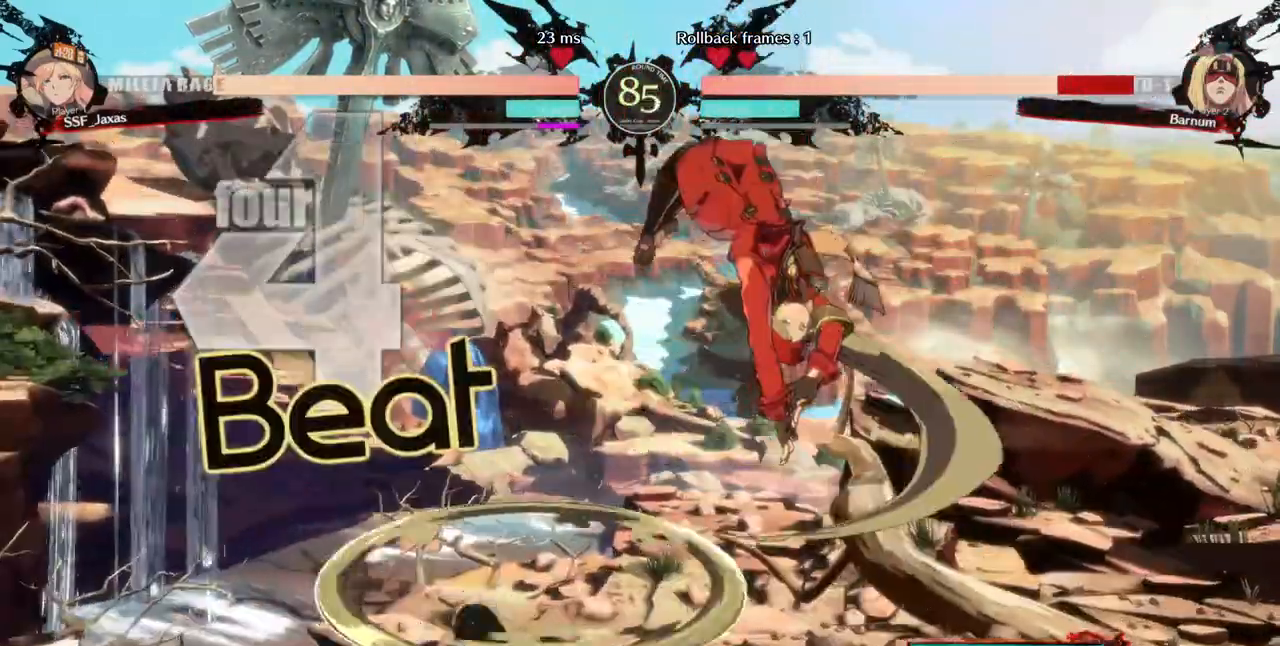
{"dt_ms": 480, "buttons": ["L1"], "events": [[200, "SQUARE", "down"], [320, "DPAD_RIGHT", "up"], [320, "SQUARE", "up"], [400, "L1", "down"]]}
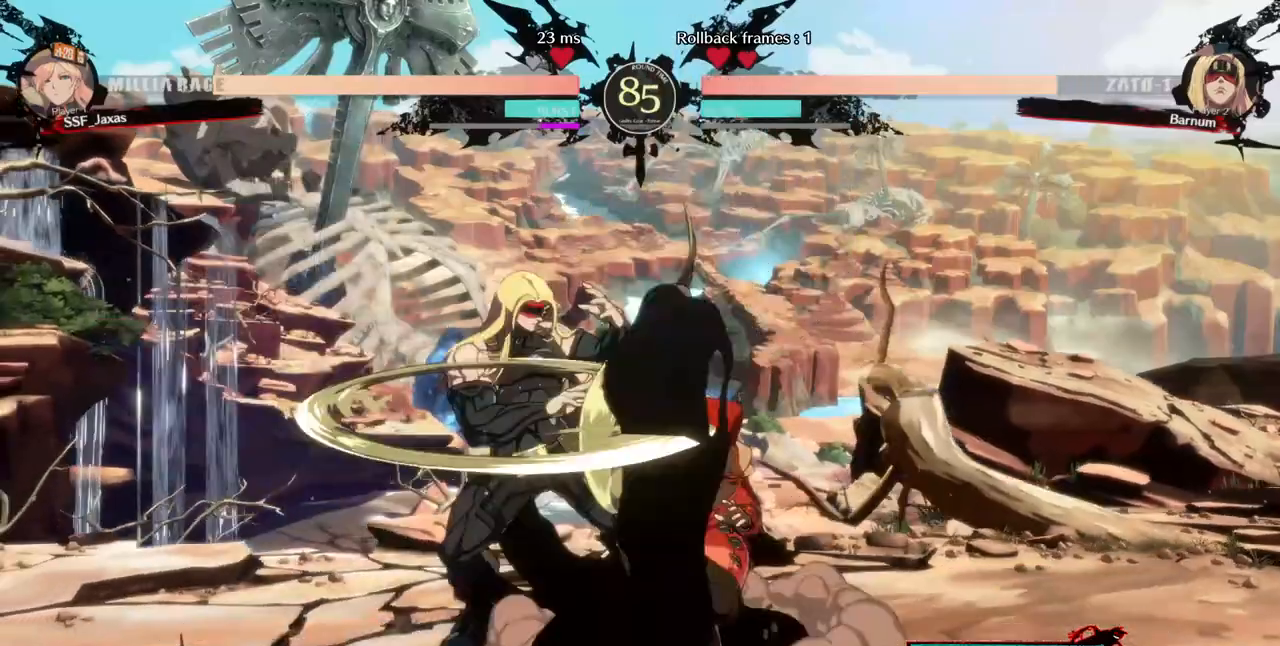
{"dt_ms": 520, "buttons": [], "events": [[120, "L1", "up"], [320, "SQUARE", "down"], [440, "SQUARE", "up"]]}
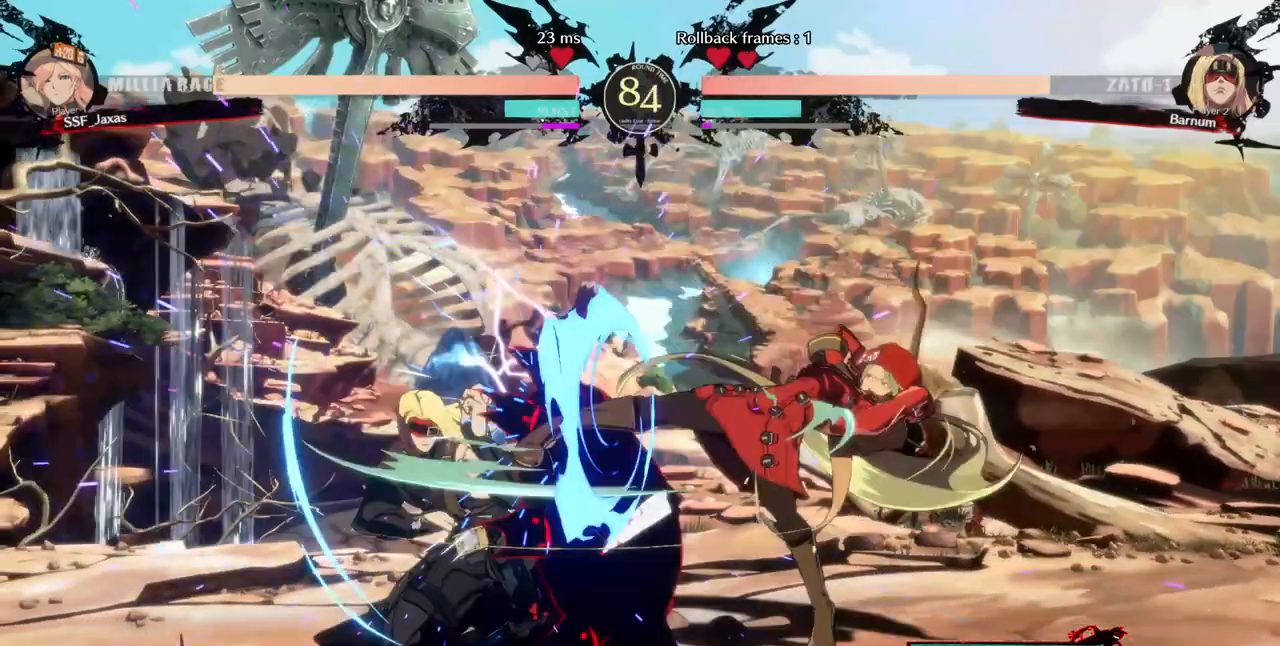
{"dt_ms": 480, "buttons": []}
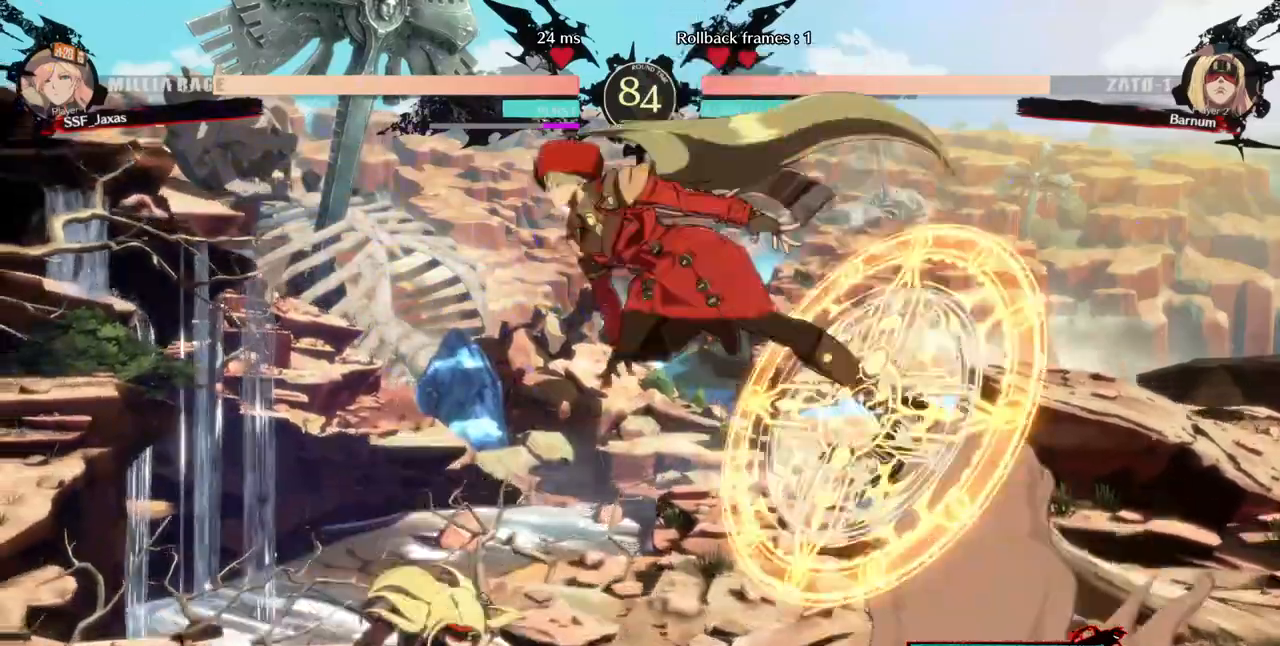
{"dt_ms": 520, "buttons": ["L1"], "events": [[200, "SQUARE", "down"], [360, "SQUARE", "up"], [440, "L1", "down"]]}
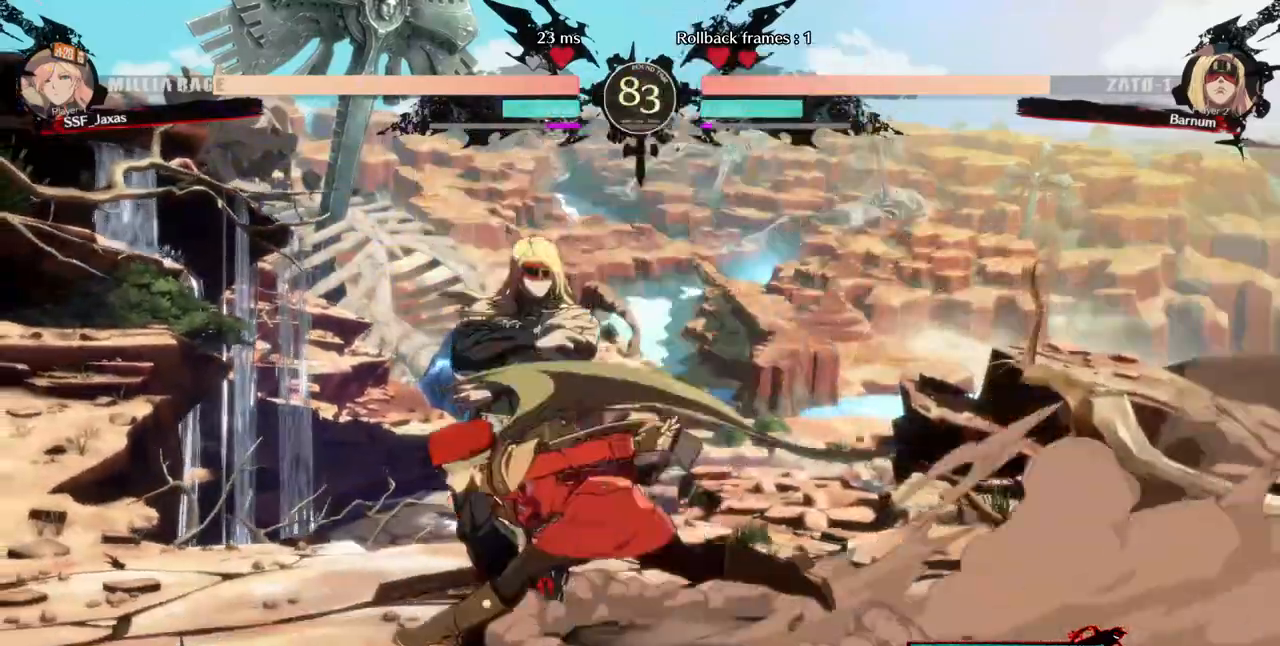
{"dt_ms": 480, "buttons": []}
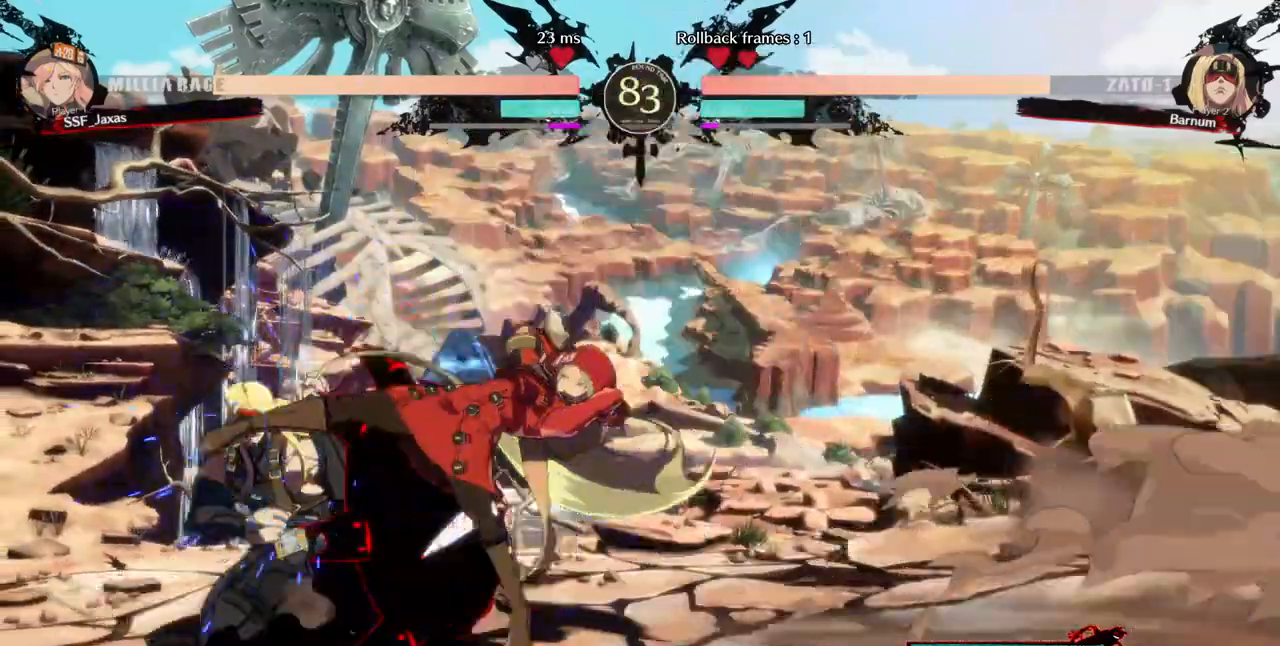
{"dt_ms": 520, "buttons": [], "events": [[120, "SQUARE", "down"], [200, "DPAD_DOWN", "down"], [200, "SQUARE", "up"], [360, "R2", "down"], [480, "DPAD_DOWN", "up"], [480, "R2", "up"]]}
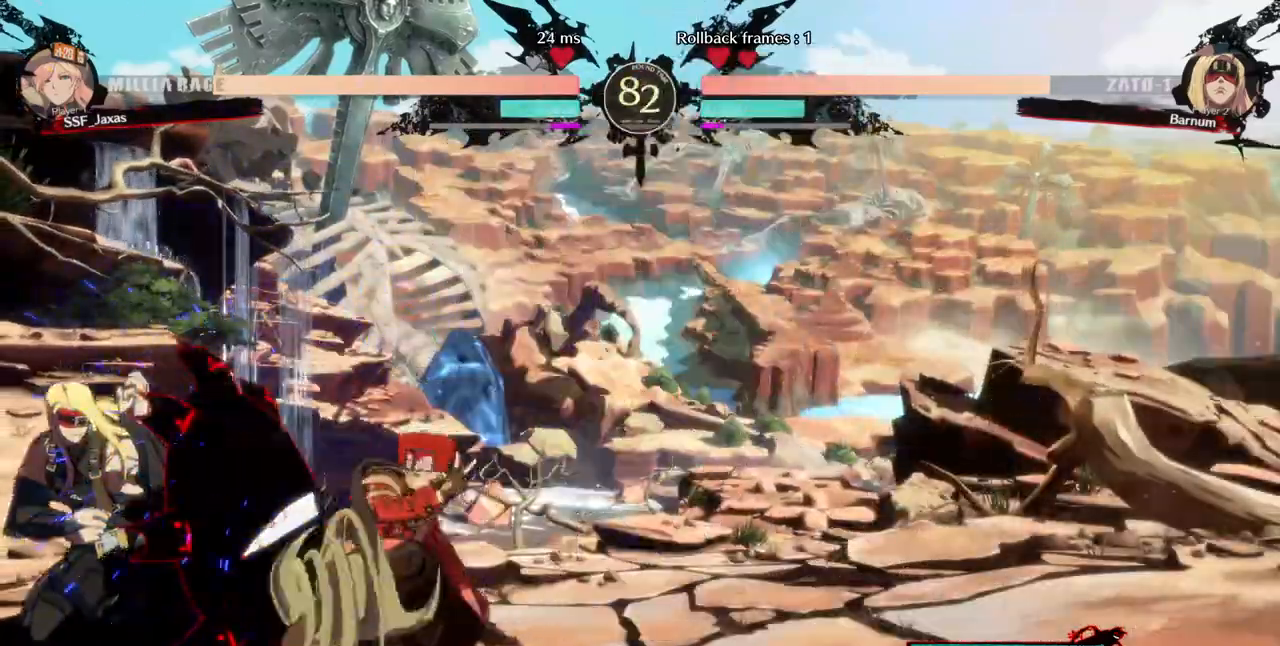
{"dt_ms": 480, "buttons": [], "events": []}
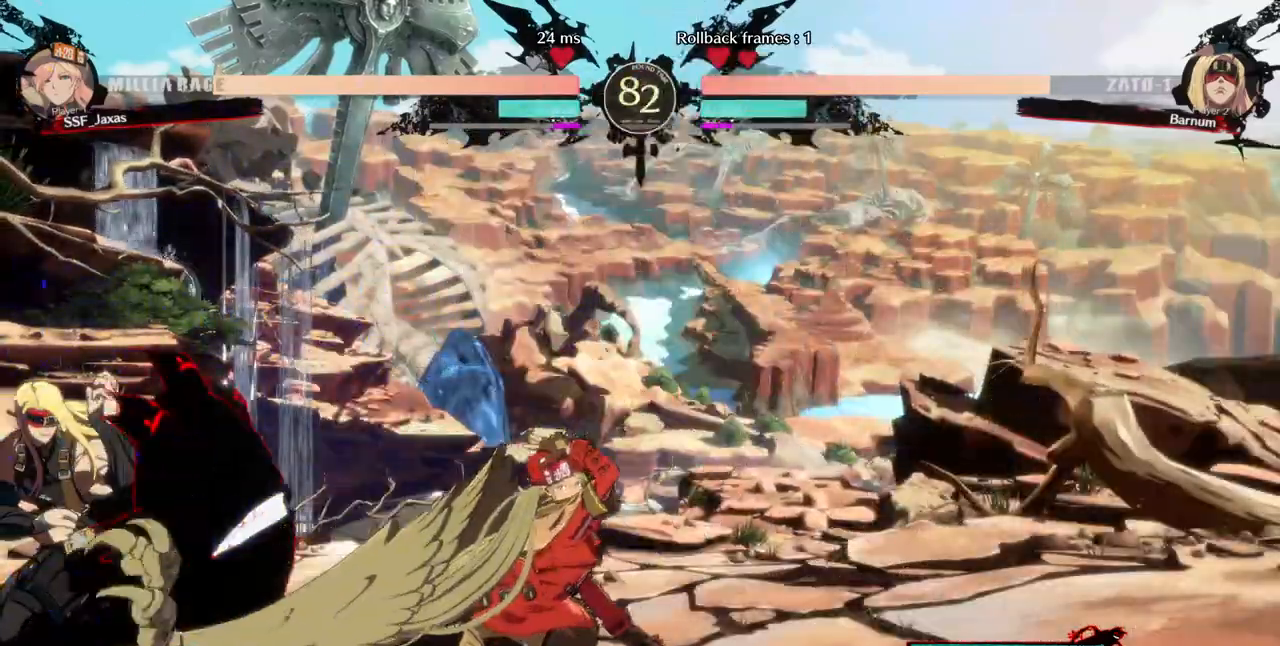
{"dt_ms": 520, "buttons": [], "events": [[280, "DPAD_RIGHT", "down"], [520, "DPAD_RIGHT", "up"]]}
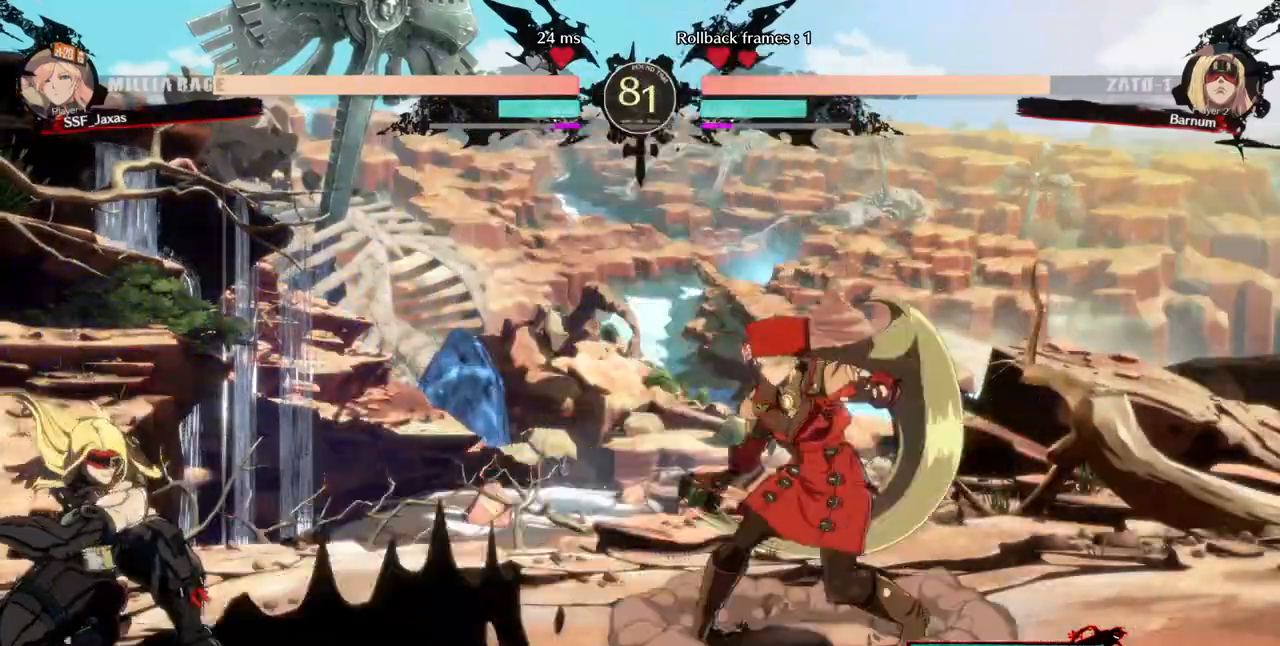
{"dt_ms": 480, "buttons": [], "events": [[160, "DPAD_LEFT", "down"], [280, "DPAD_LEFT", "up"], [280, "DPAD_UP", "down"], [320, "L1", "down"], [360, "DPAD_UP", "up"], [480, "L1", "up"]]}
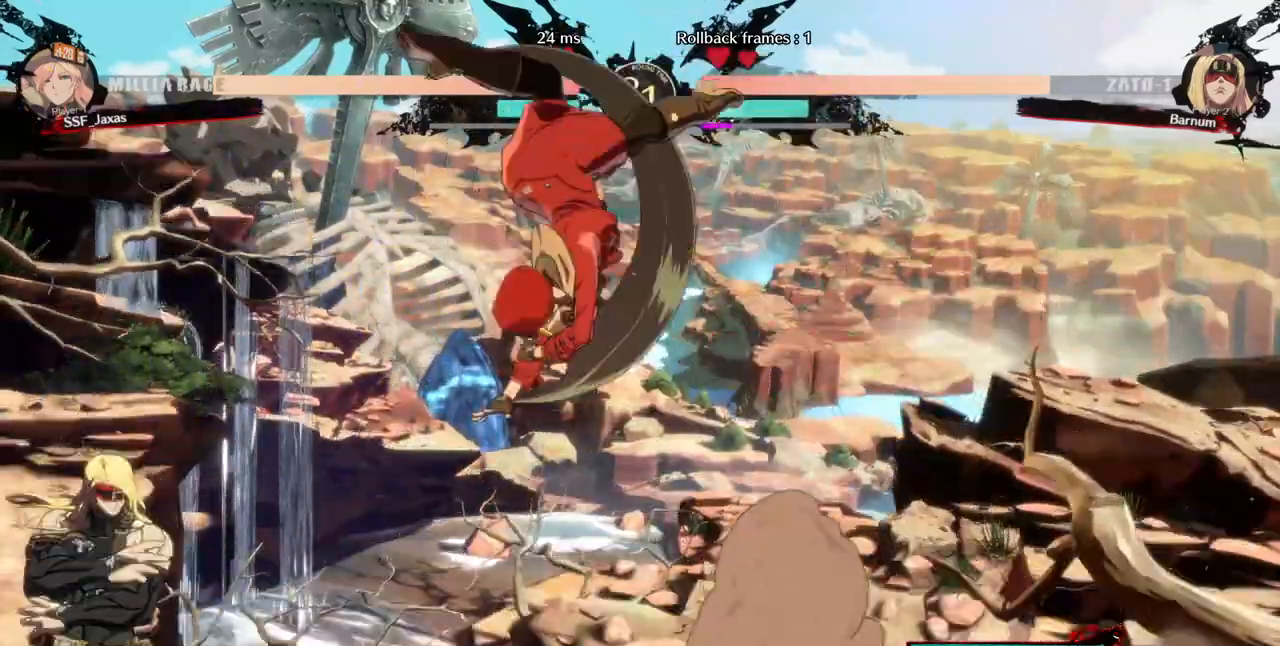
{"dt_ms": 520, "buttons": [], "events": [[280, "SQUARE", "down"], [400, "SQUARE", "up"]]}
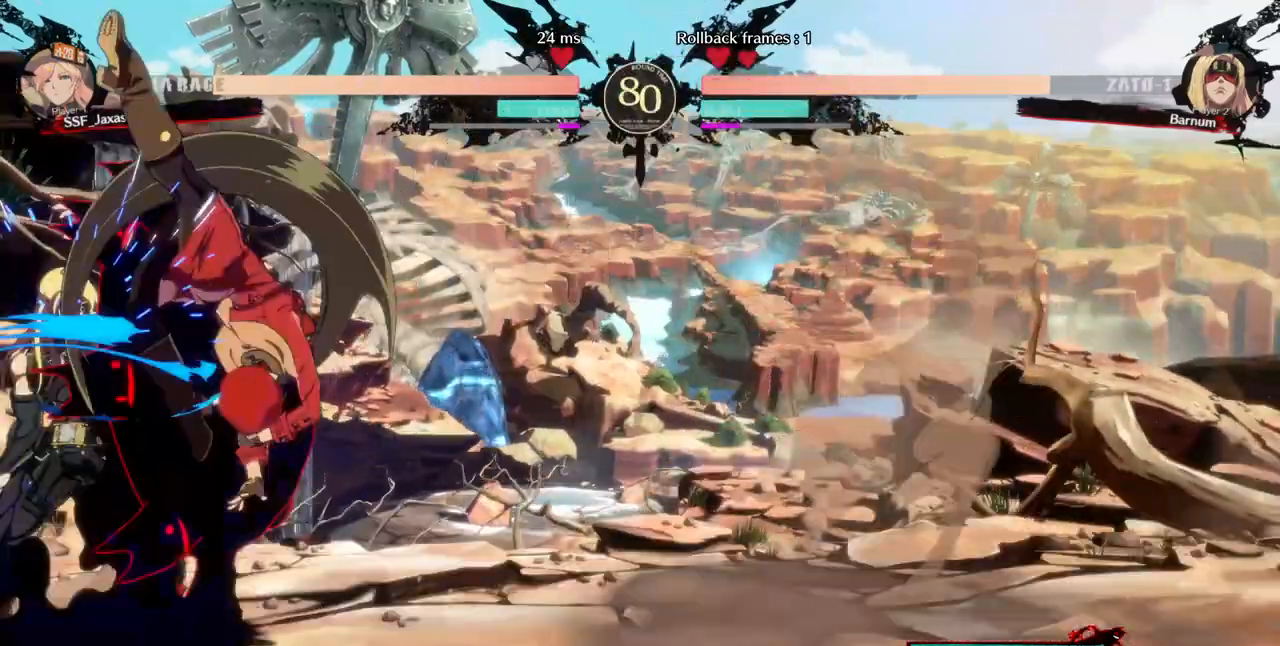
{"dt_ms": 480, "buttons": [], "events": [[120, "DPAD_LEFT", "down"], [200, "DPAD_LEFT", "up"], [320, "SQUARE", "down"], [400, "SQUARE", "up"]]}
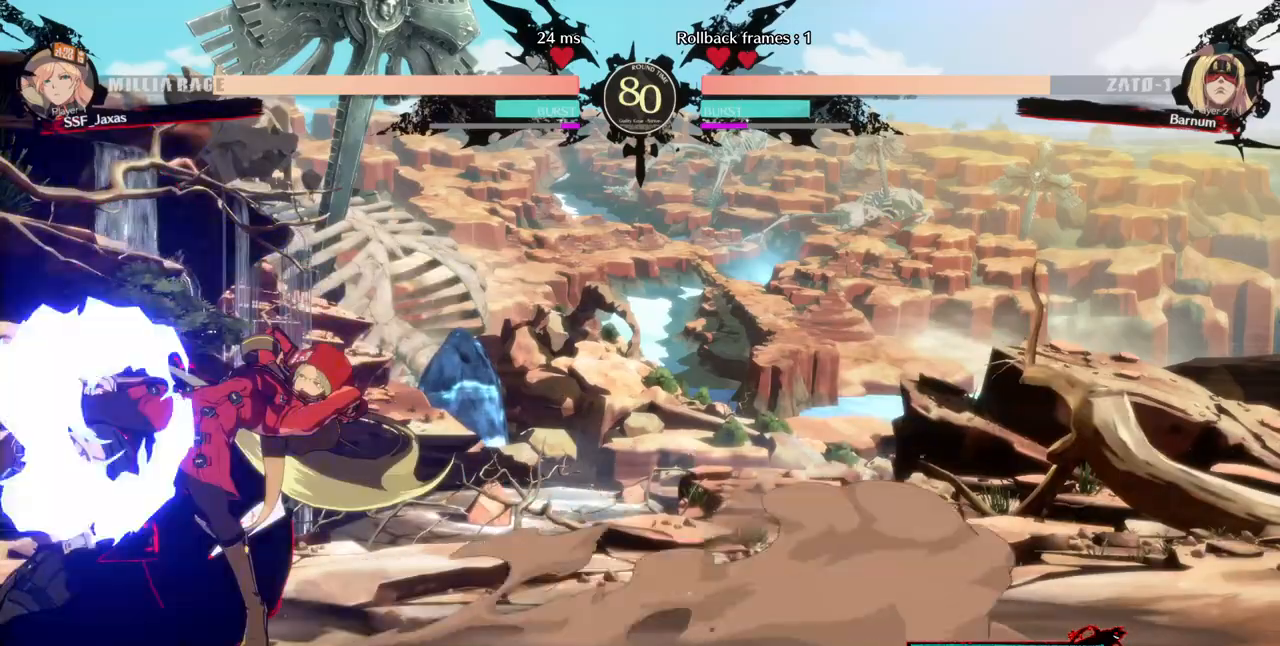
{"dt_ms": 520, "buttons": ["R2", "DPAD_LEFT"], "events": [[280, "DPAD_LEFT", "down"], [520, "R2", "down"]]}